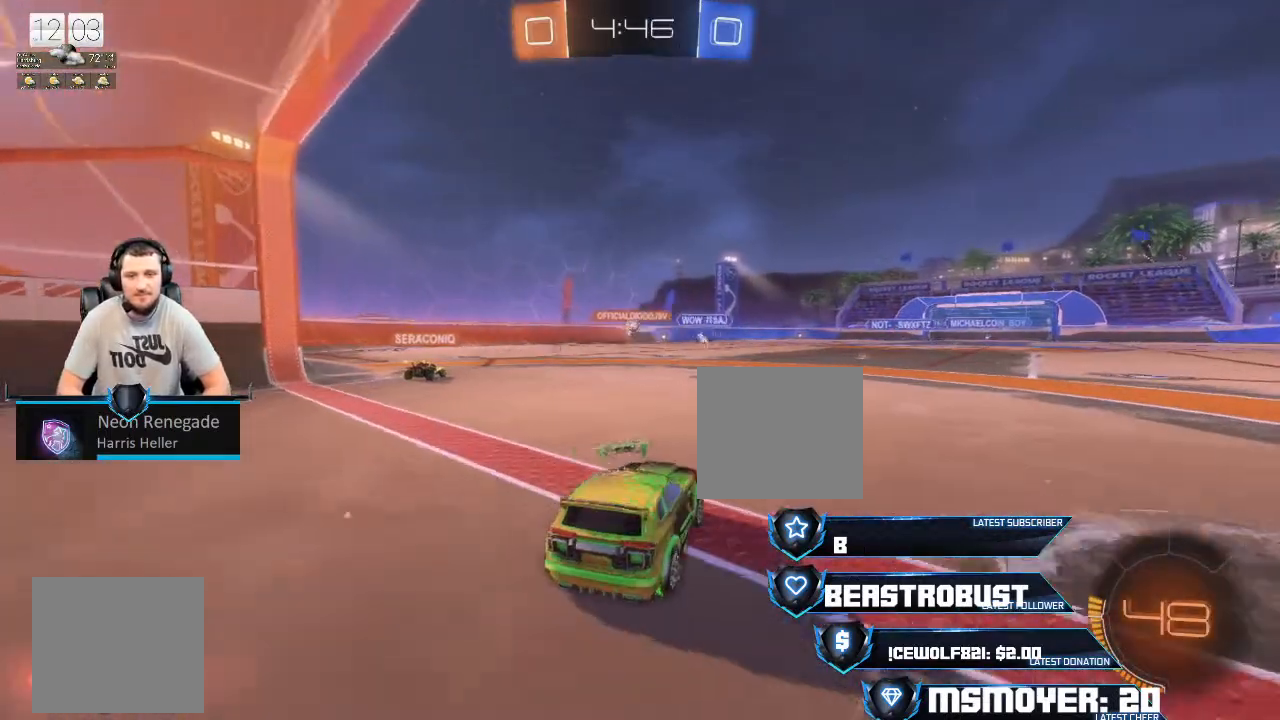
Gameplay with a controller (PlayStation layout); each line is a JSON object with the inputs held at the frame after it. "events" lists button and stick changes between this image and that frame as [ms after this image, input, new state], when the widget could be followed in between. Not read: CROSS.
{"buttons": [], "left_stick": "center", "right_stick": "center", "events": [[67, "R2", "up"], [200, "left_stick", "right"], [267, "R2", "down"], [333, "left_stick", "center"], [467, "R2", "up"]]}
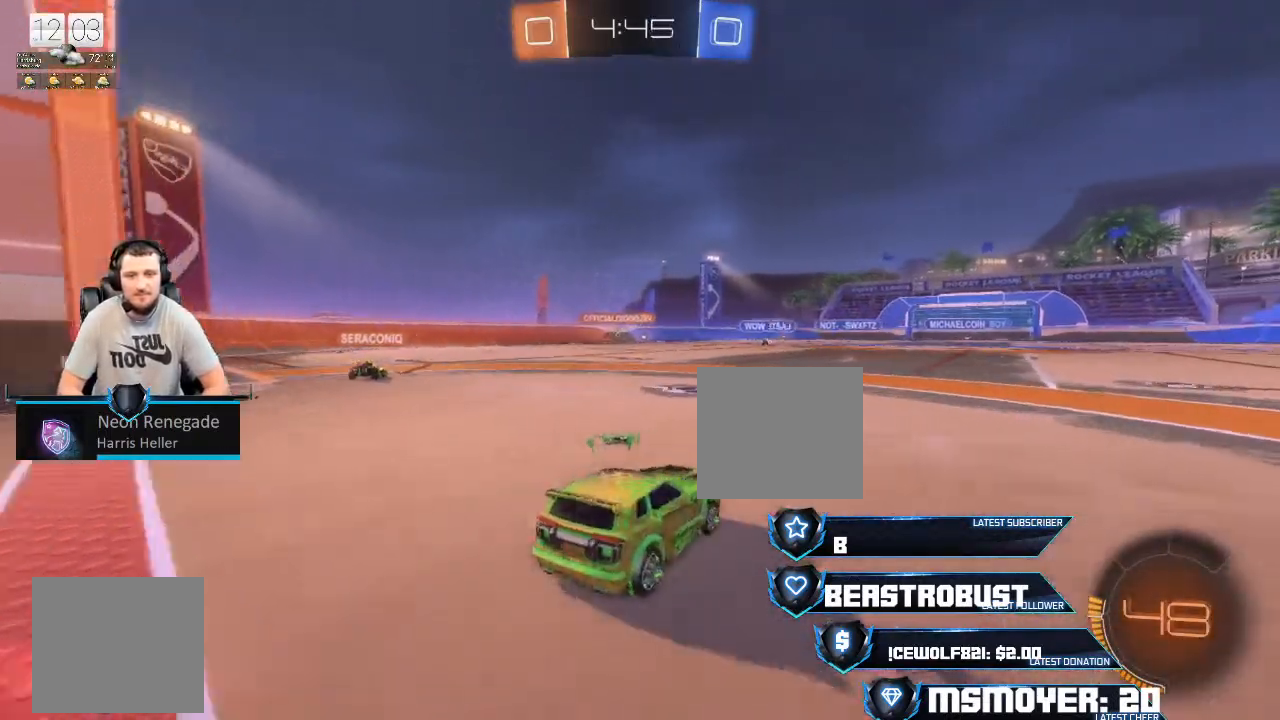
{"buttons": ["L2"], "left_stick": "left", "right_stick": "center", "events": [[33, "left_stick", "up-left"], [233, "left_stick", "center"], [333, "L2", "down"], [333, "left_stick", "right"], [467, "left_stick", "left"]]}
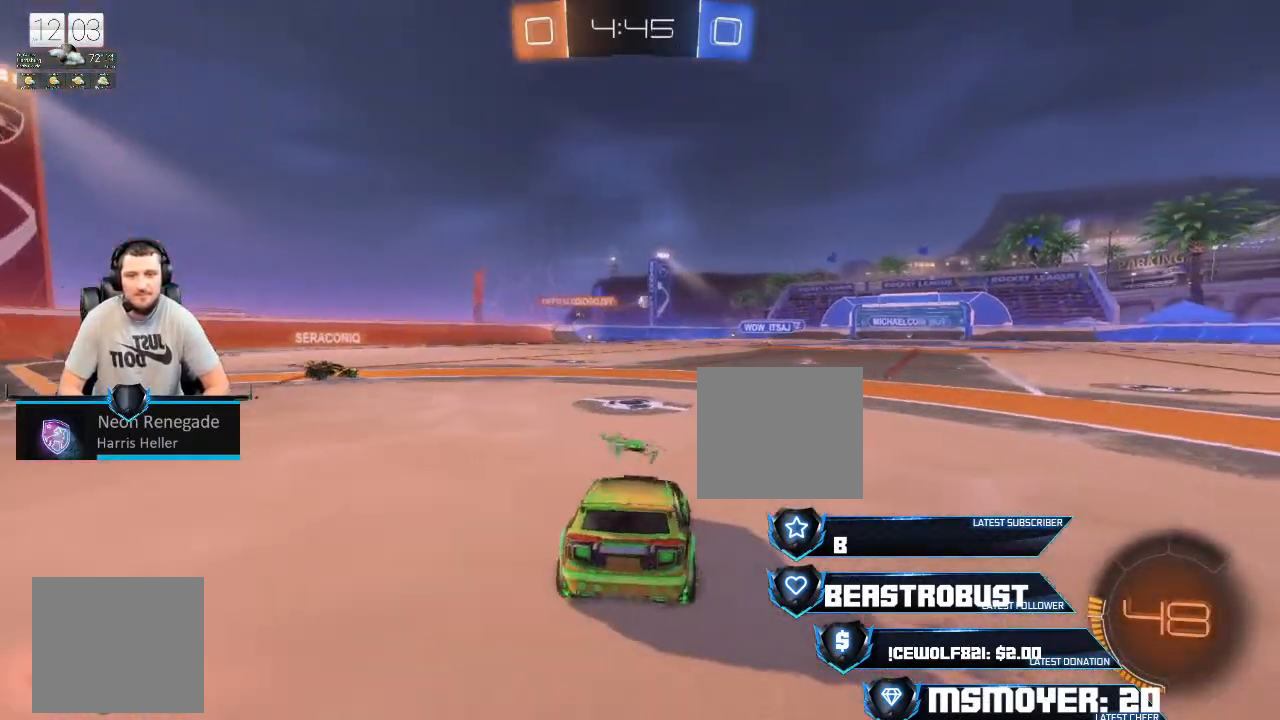
{"buttons": [], "left_stick": "center", "right_stick": "center", "events": [[400, "left_stick", "center"], [433, "L2", "up"]]}
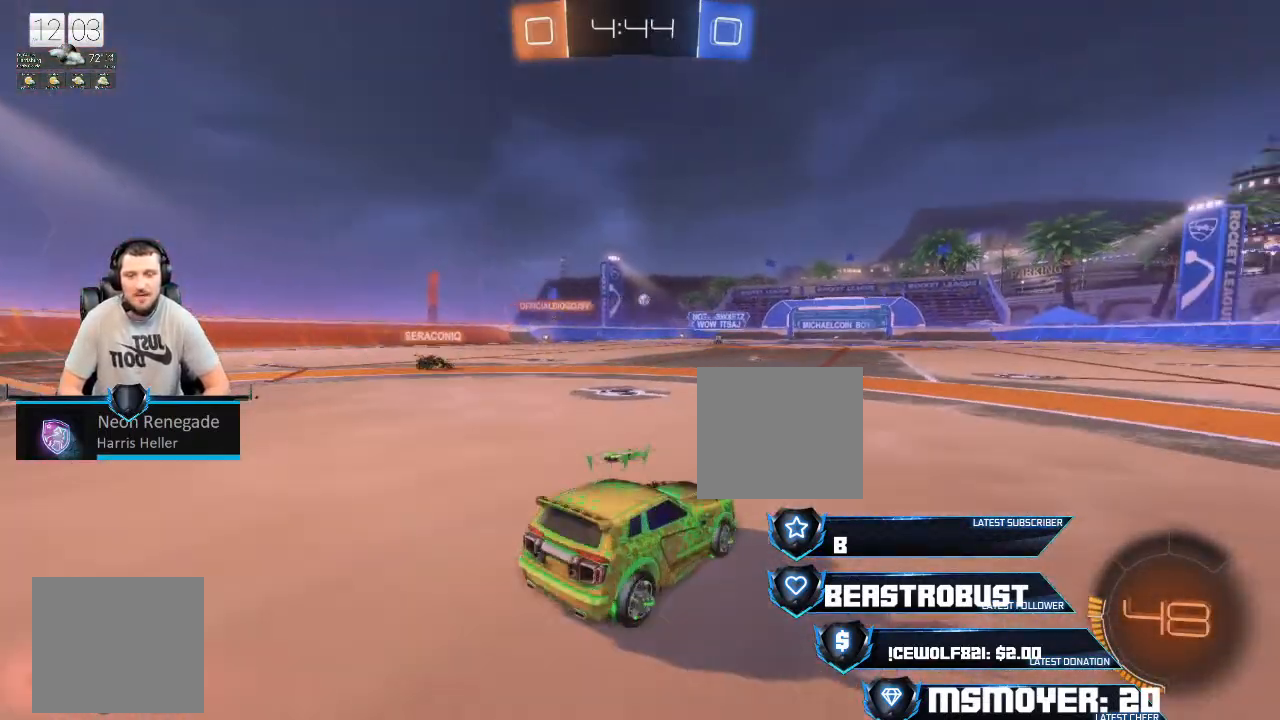
{"buttons": ["R2"], "left_stick": "center", "right_stick": "center", "events": [[67, "L2", "down"], [100, "left_stick", "right"], [200, "L2", "up"], [200, "left_stick", "center"], [367, "left_stick", "right"], [433, "left_stick", "center"], [500, "R2", "down"]]}
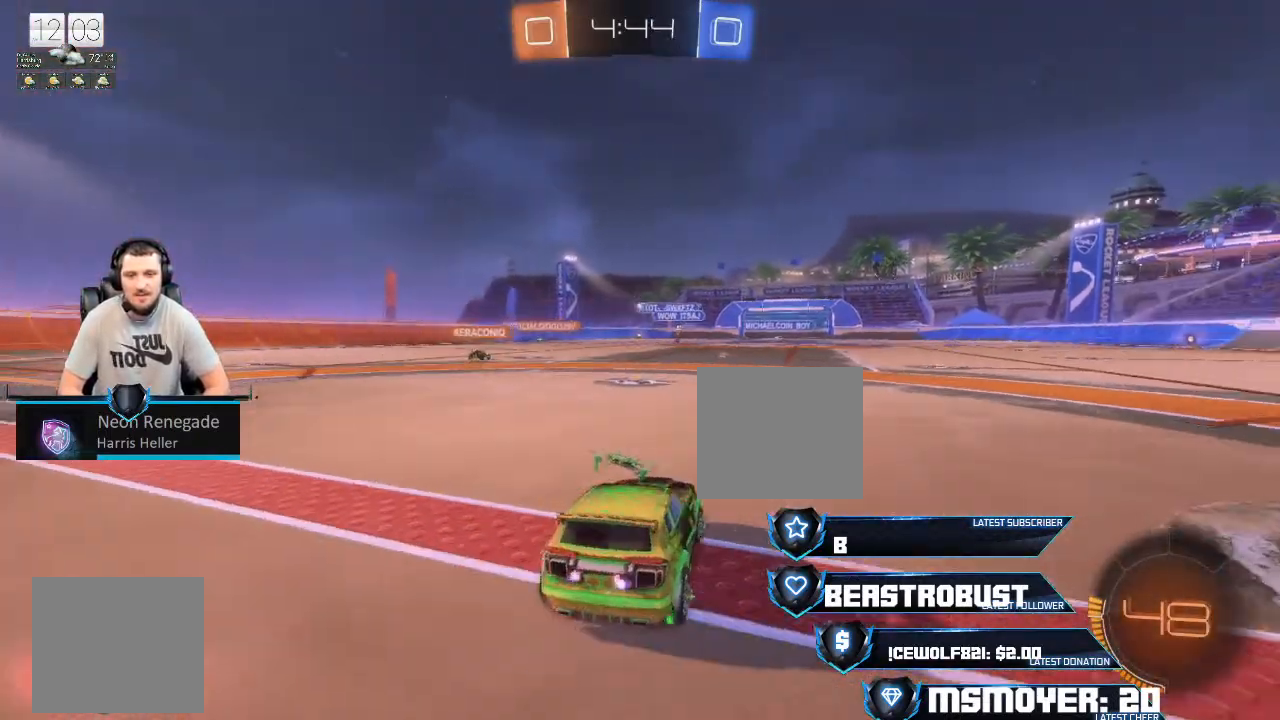
{"buttons": ["R2"], "left_stick": "left", "right_stick": "center", "events": [[67, "left_stick", "left"]]}
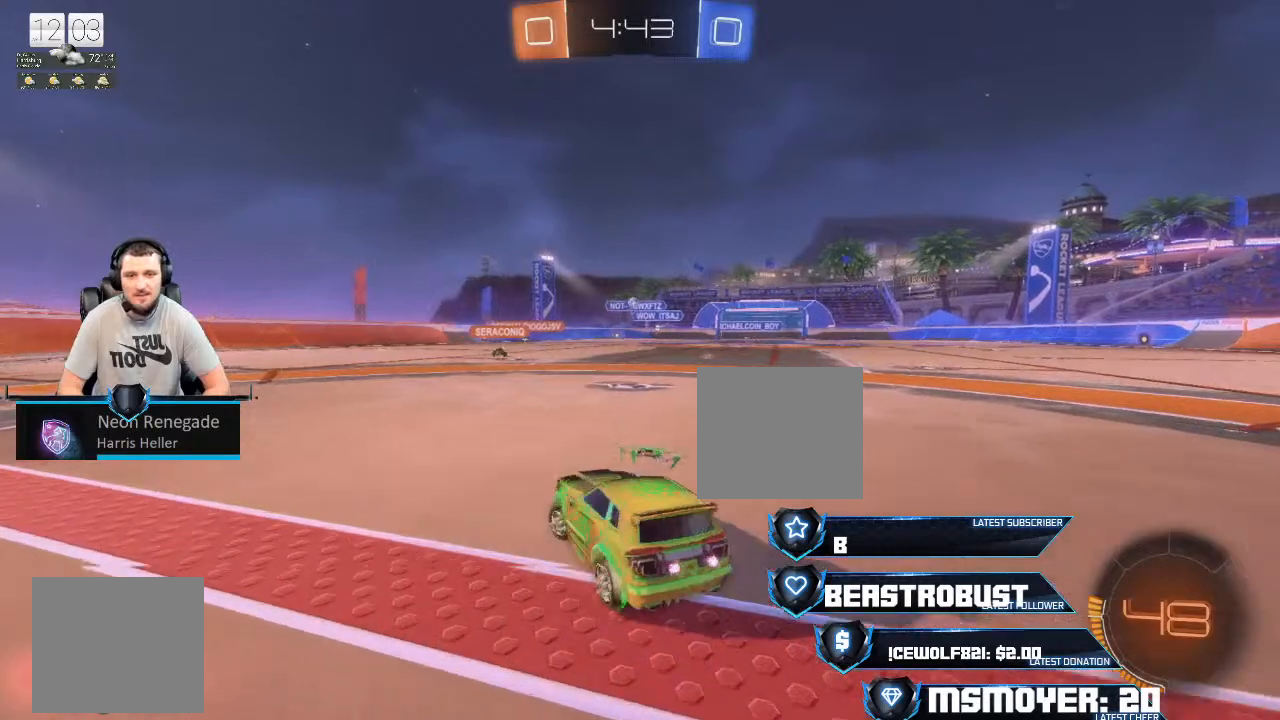
{"buttons": ["R2"], "left_stick": "center", "right_stick": "center", "events": [[33, "R2", "up"], [33, "left_stick", "center"], [167, "R2", "down"], [167, "left_stick", "right"], [467, "left_stick", "center"]]}
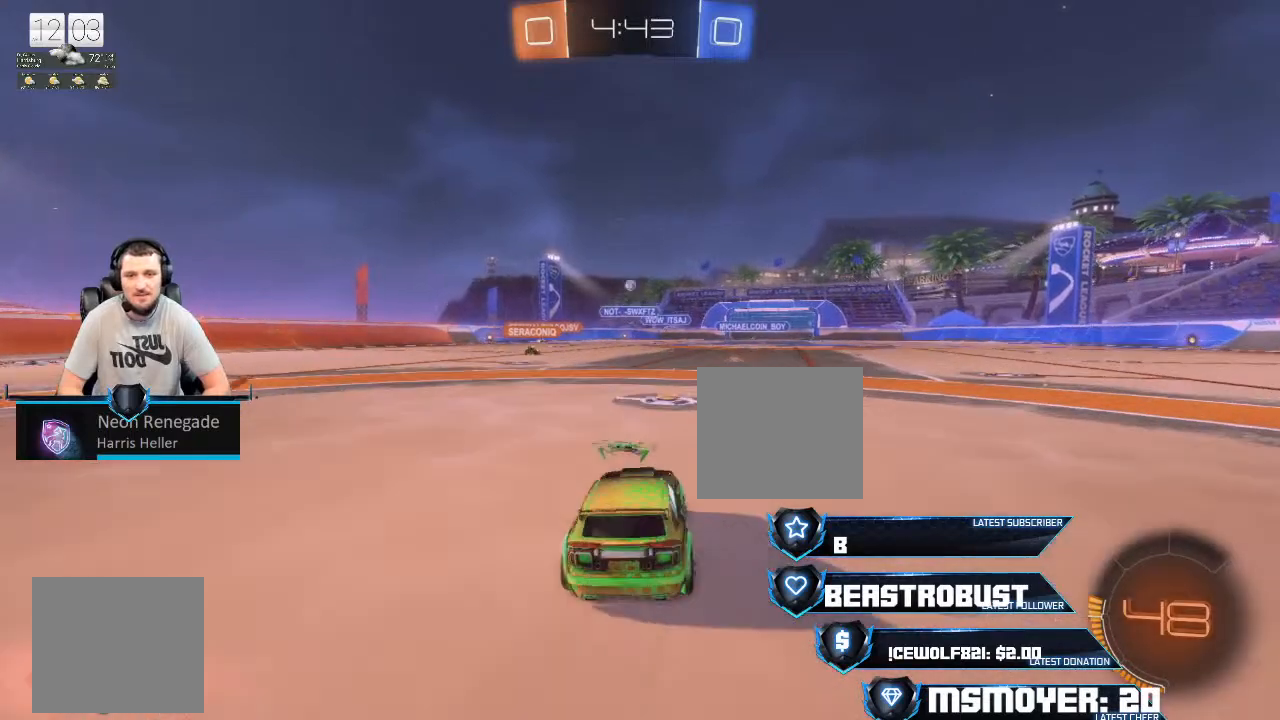
{"buttons": [], "left_stick": "left", "right_stick": "center", "events": [[133, "R2", "up"], [267, "R2", "down"], [333, "left_stick", "left"], [467, "R2", "up"]]}
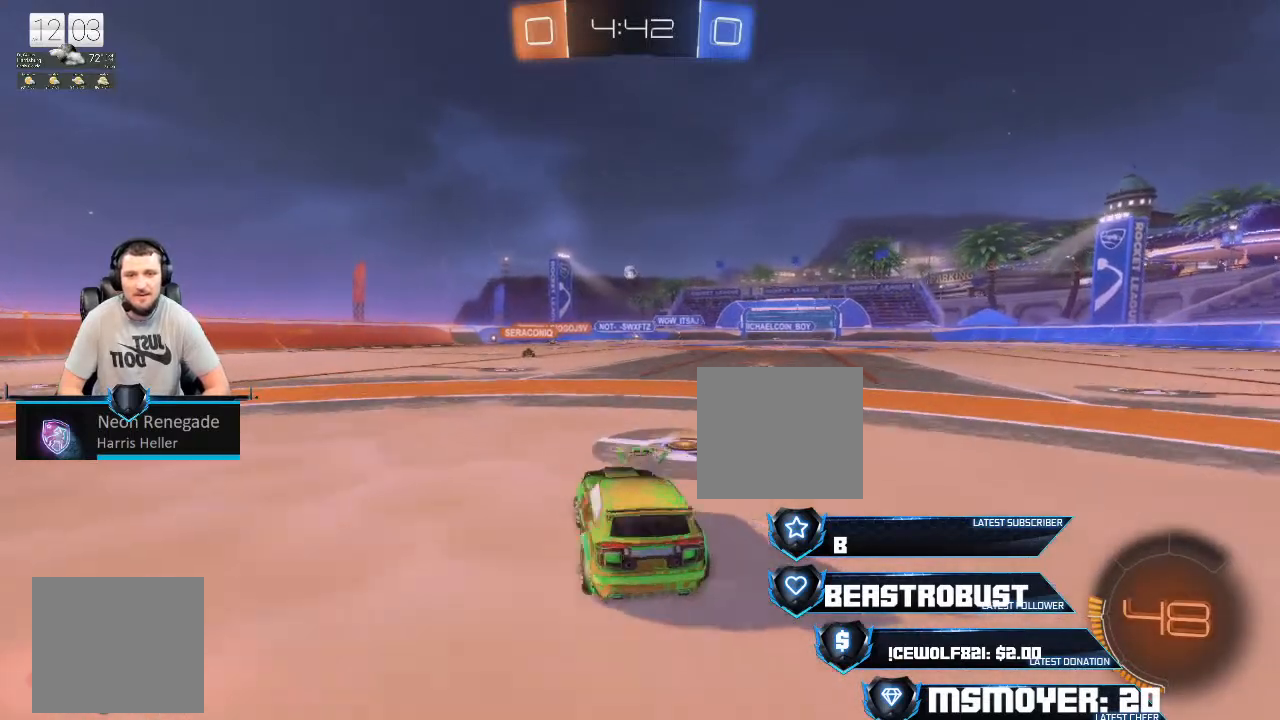
{"buttons": ["L2"], "left_stick": "left", "right_stick": "center", "events": [[67, "L2", "down"]]}
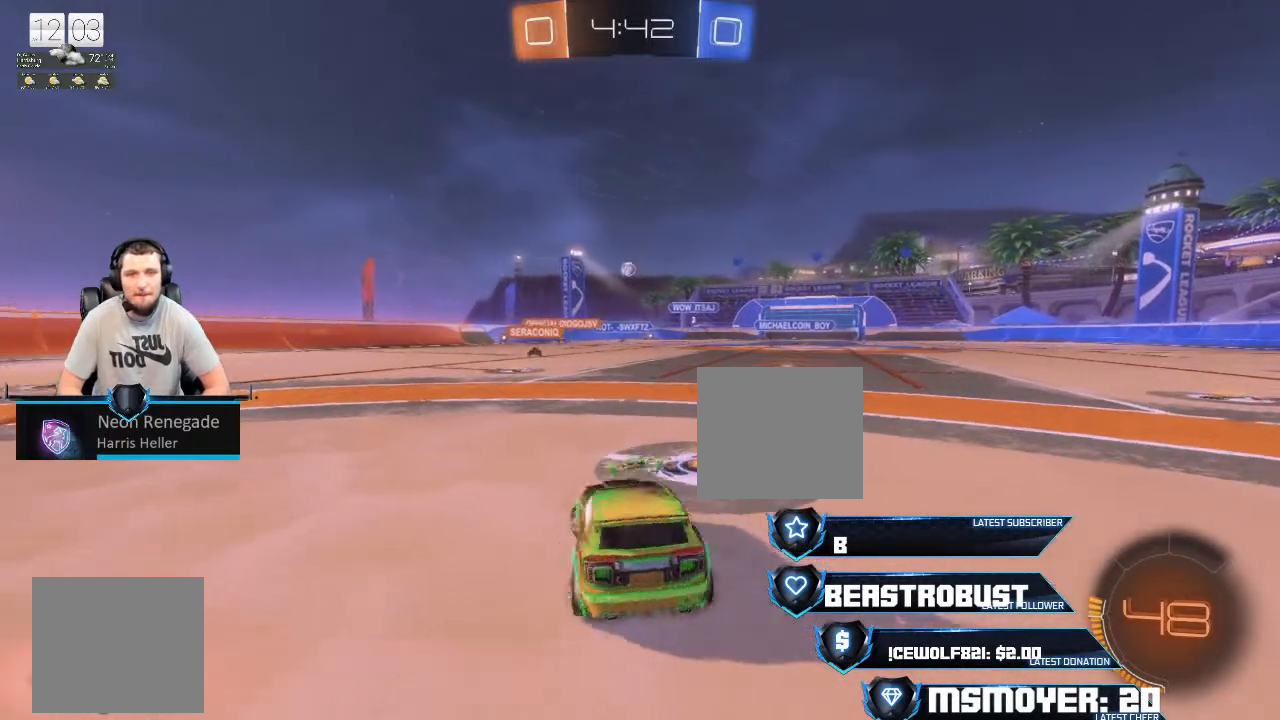
{"buttons": ["R2"], "left_stick": "center", "right_stick": "center", "events": [[300, "left_stick", "right"], [333, "L2", "up"], [333, "R2", "down"], [467, "left_stick", "center"]]}
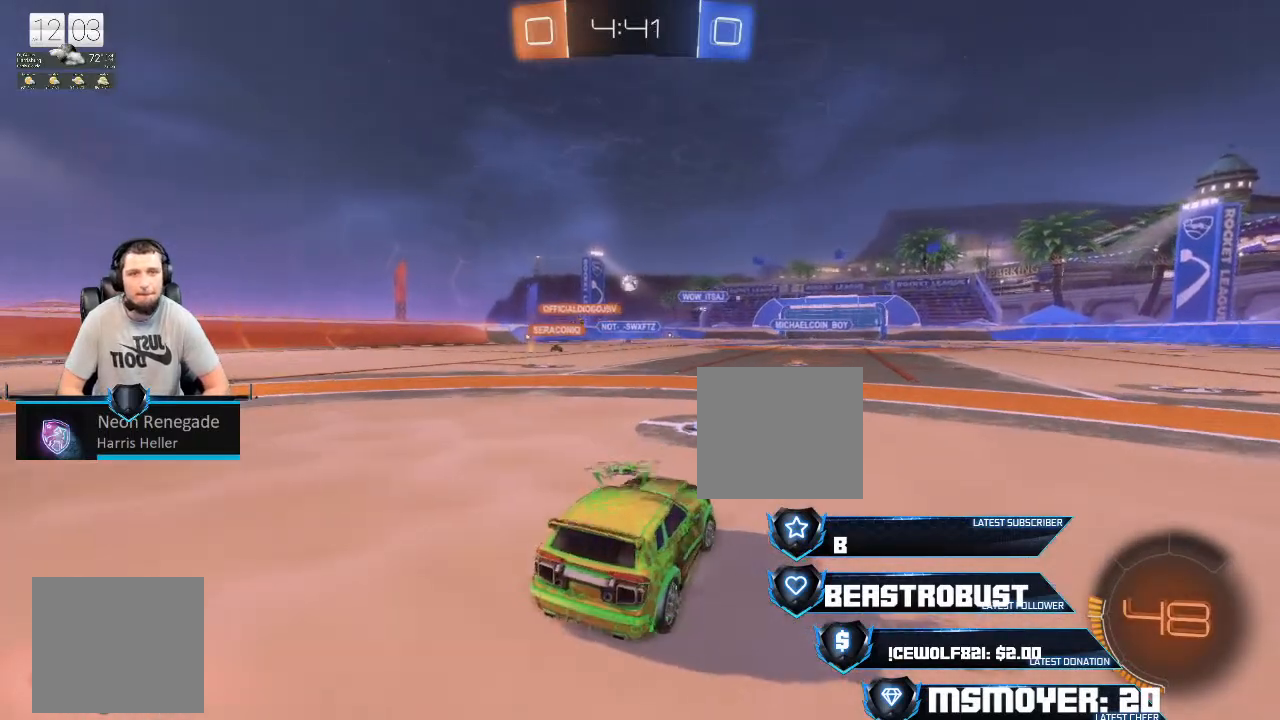
{"buttons": [], "left_stick": "left", "right_stick": "center", "events": [[167, "left_stick", "right"], [267, "left_stick", "center"], [333, "left_stick", "left"], [467, "R2", "up"]]}
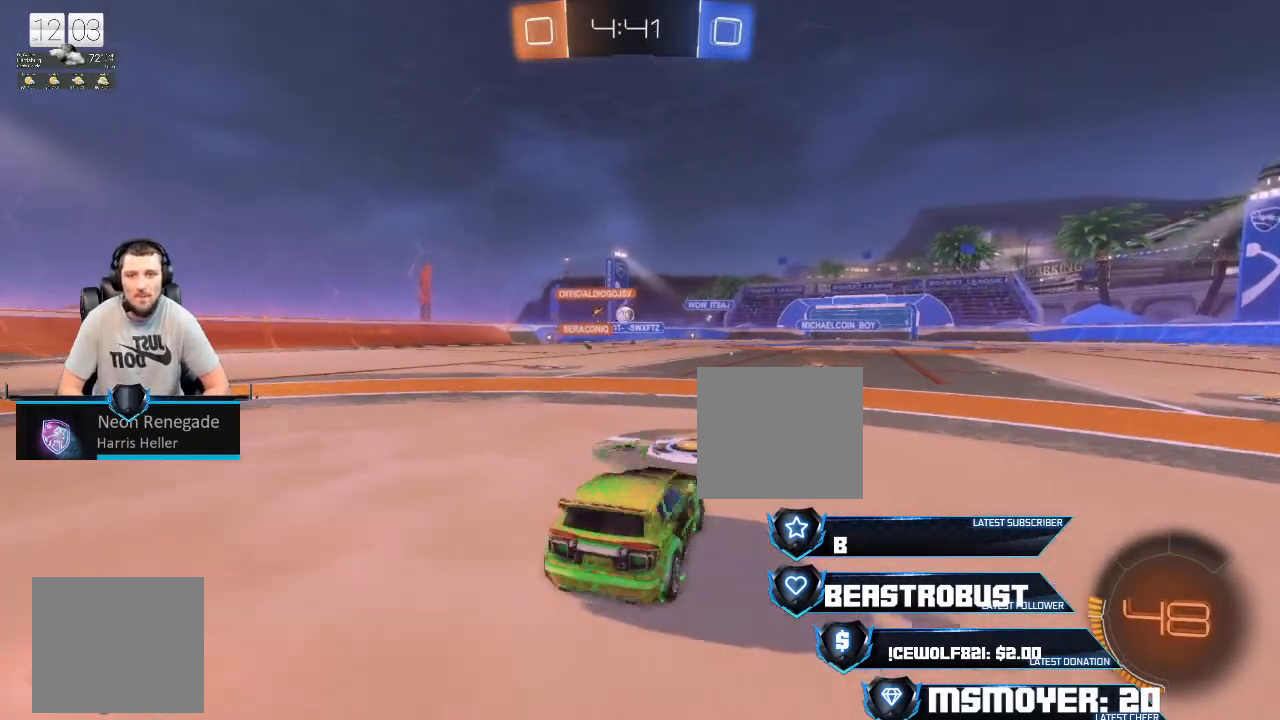
{"buttons": [], "left_stick": "up-left", "right_stick": "center", "events": [[133, "R2", "down"], [333, "left_stick", "center"], [433, "R2", "up"], [500, "left_stick", "up-left"]]}
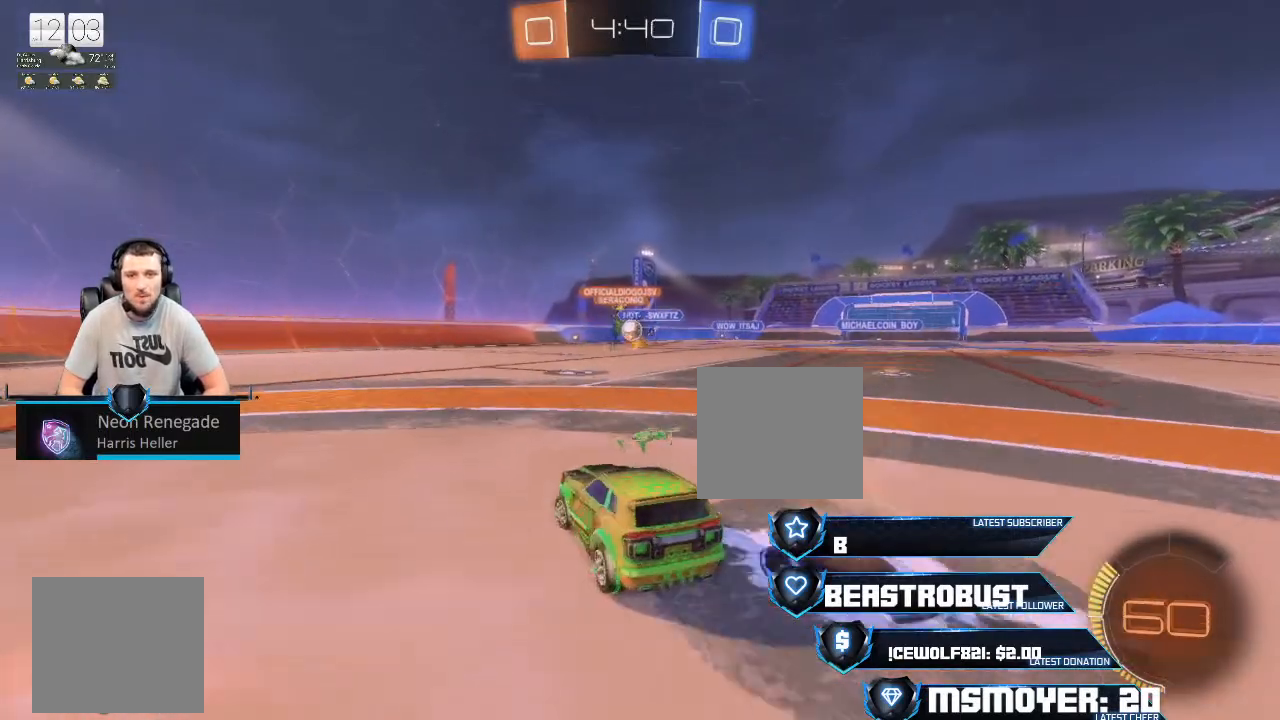
{"buttons": ["R2"], "left_stick": "right", "right_stick": "center", "events": [[100, "R2", "down"], [167, "left_stick", "right"]]}
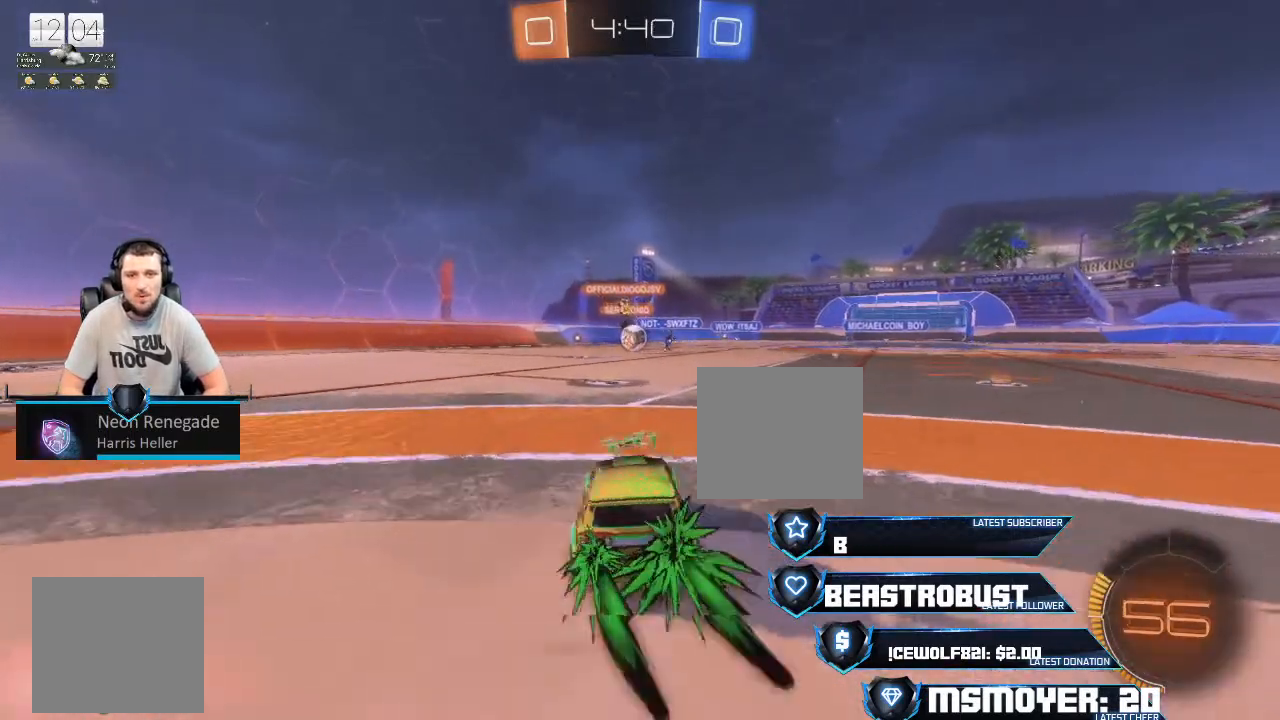
{"buttons": ["R2"], "left_stick": "center", "right_stick": "center", "events": [[33, "left_stick", "center"], [300, "left_stick", "left"], [400, "left_stick", "center"]]}
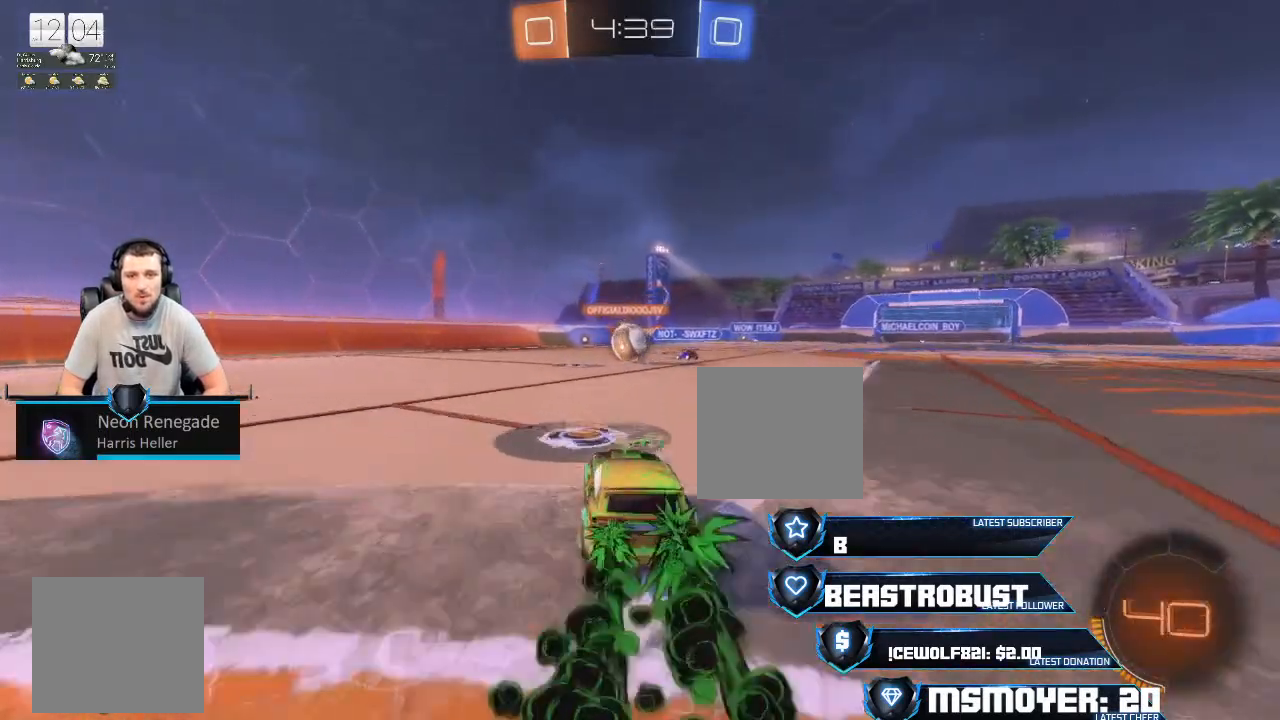
{"buttons": ["R2"], "left_stick": "center", "right_stick": "center", "events": []}
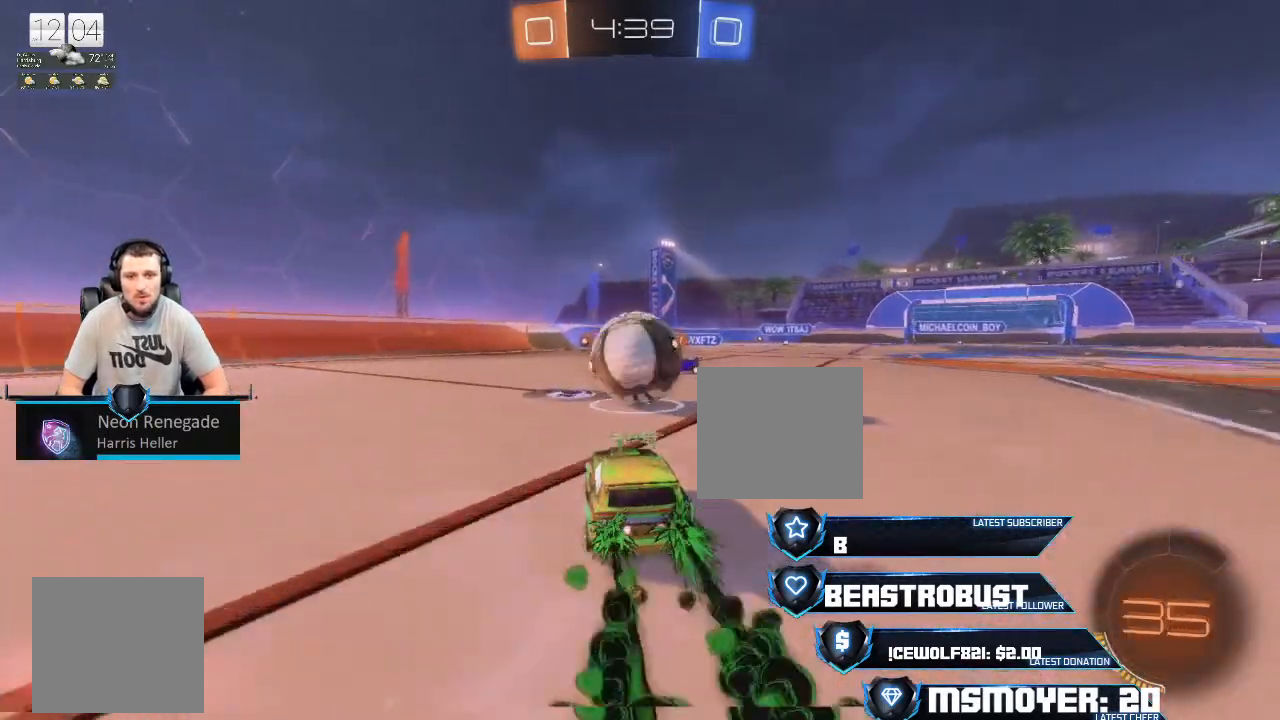
{"buttons": [], "left_stick": "center", "right_stick": "center", "events": [[100, "SQUARE", "down"], [100, "left_stick", "up"], [267, "SQUARE", "up"], [300, "left_stick", "center"], [400, "R2", "up"]]}
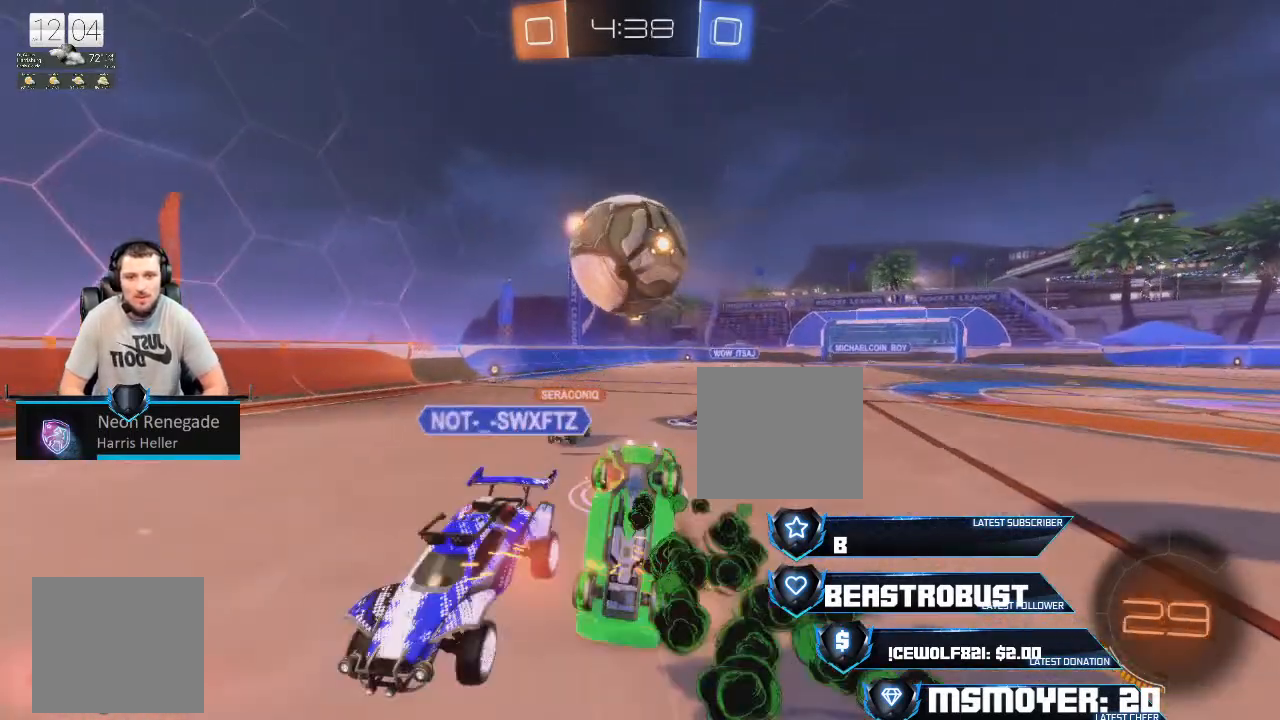
{"buttons": ["R2"], "left_stick": "center", "right_stick": "center", "events": [[133, "R2", "down"], [200, "CIRCLE", "down"], [300, "CIRCLE", "up"]]}
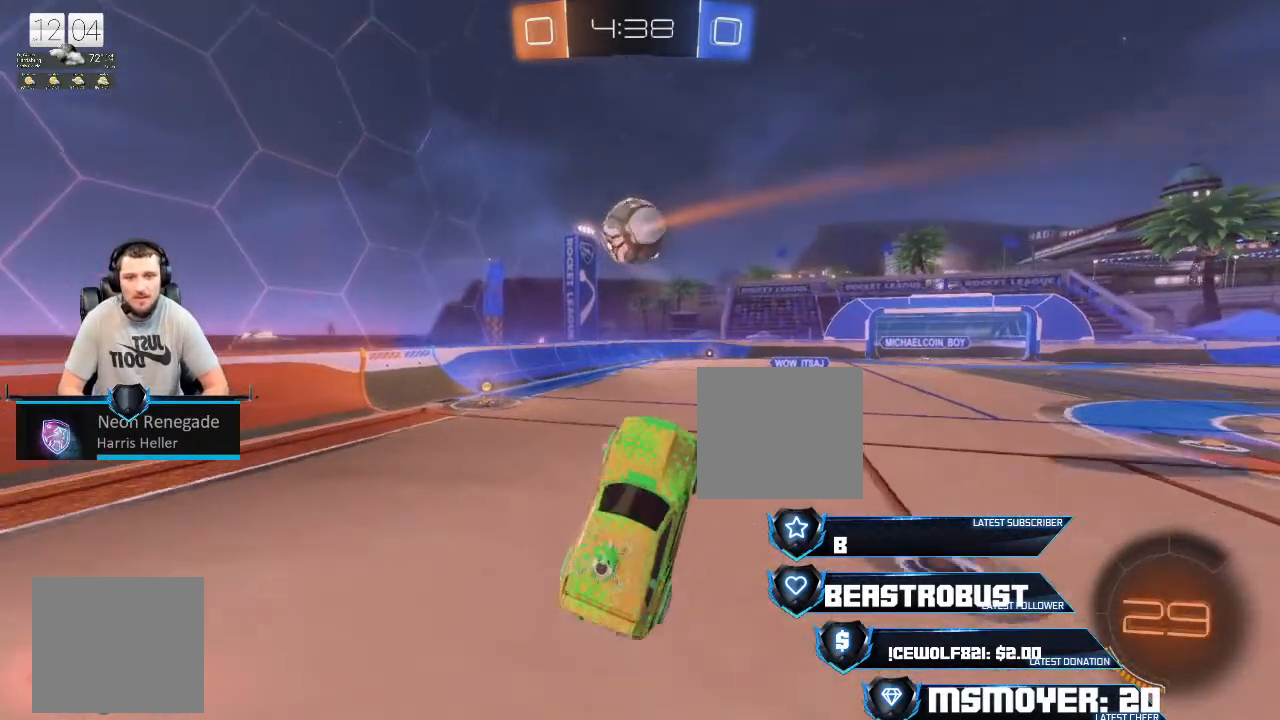
{"buttons": ["R2"], "left_stick": "center", "right_stick": "center", "events": [[133, "CIRCLE", "down"], [267, "CIRCLE", "up"], [367, "left_stick", "left"], [500, "left_stick", "center"]]}
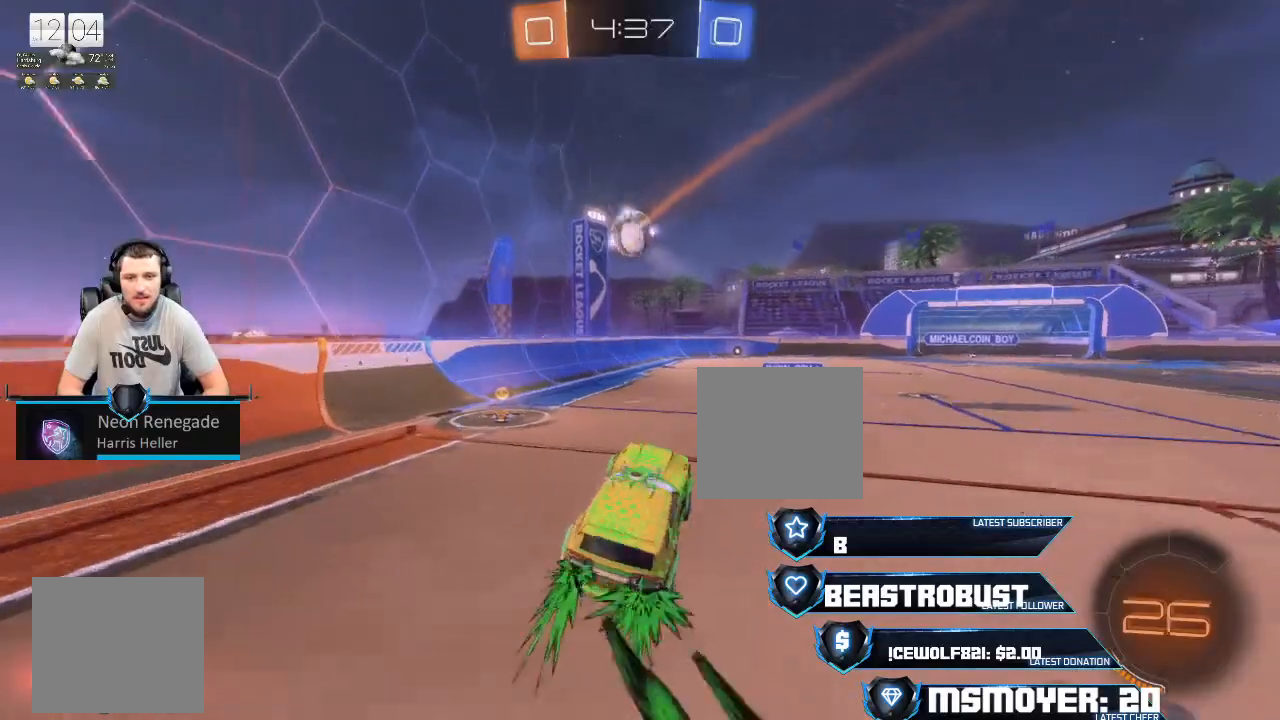
{"buttons": ["R2"], "left_stick": "center", "right_stick": "center", "events": [[267, "left_stick", "left"], [367, "left_stick", "center"]]}
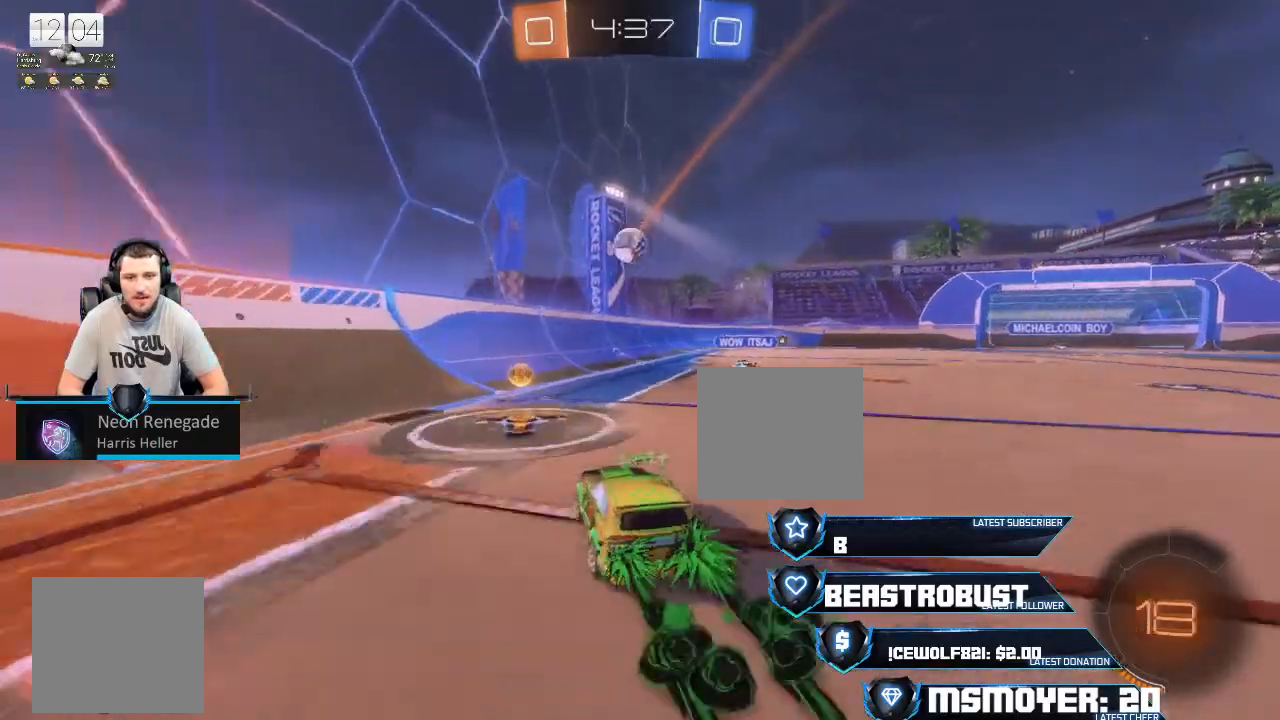
{"buttons": ["R2"], "left_stick": "center", "right_stick": "center", "events": [[67, "left_stick", "up-right"], [333, "left_stick", "center"]]}
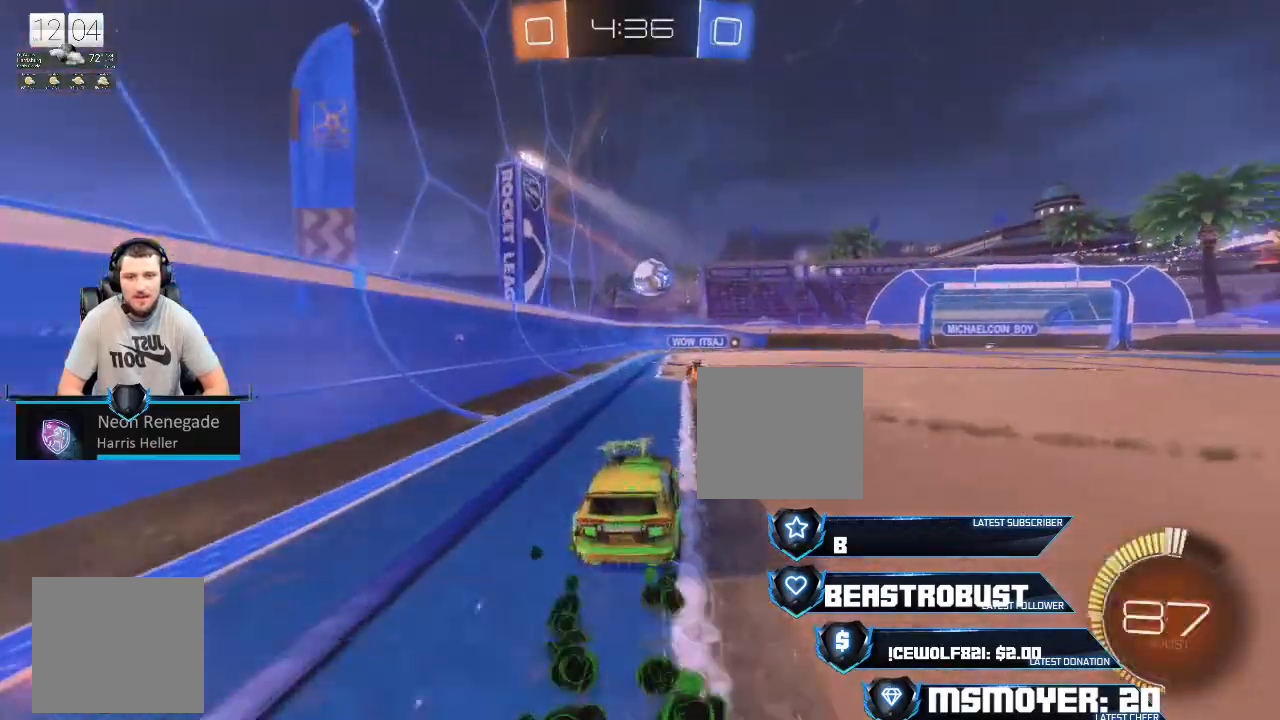
{"buttons": ["R2"], "left_stick": "center", "right_stick": "center", "events": [[167, "left_stick", "left"], [200, "R2", "up"], [300, "L2", "down"], [300, "left_stick", "center"], [400, "R2", "down"], [467, "L2", "up"]]}
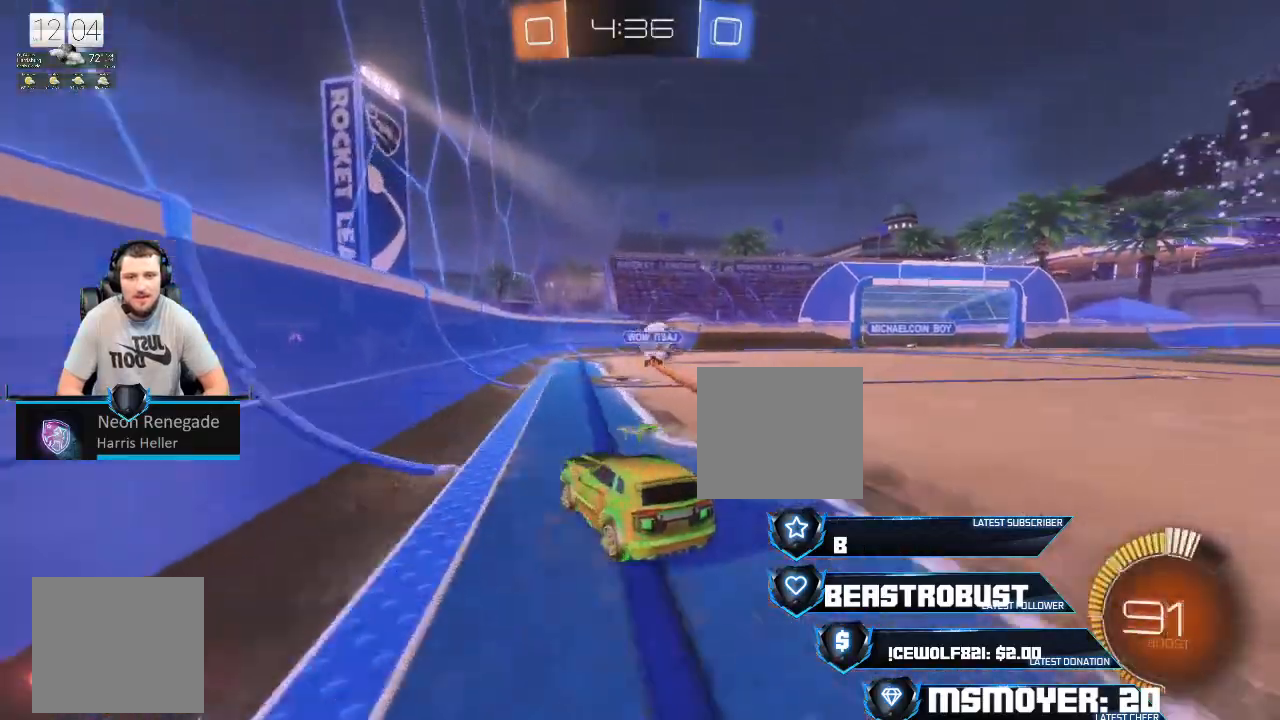
{"buttons": ["R2"], "left_stick": "right", "right_stick": "center", "events": [[167, "left_stick", "right"]]}
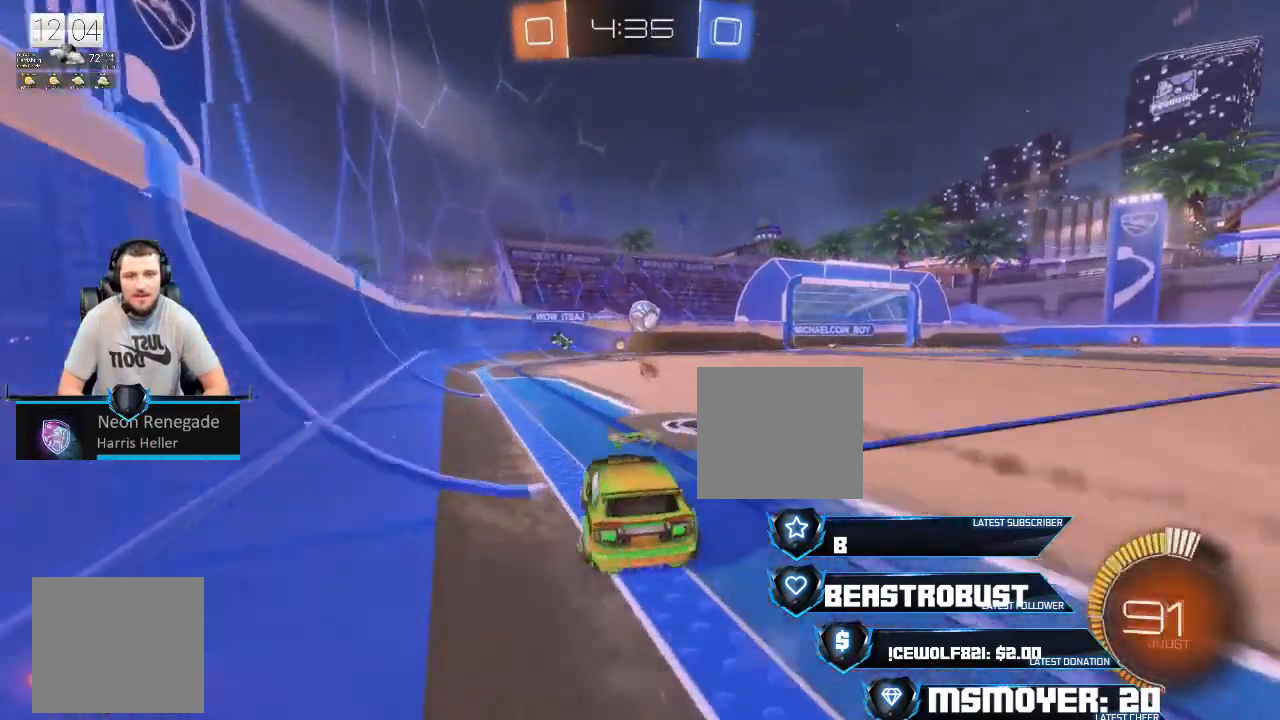
{"buttons": ["R2"], "left_stick": "right", "right_stick": "center", "events": [[33, "L2", "down"], [33, "R2", "up"], [167, "R2", "down"], [233, "L2", "up"]]}
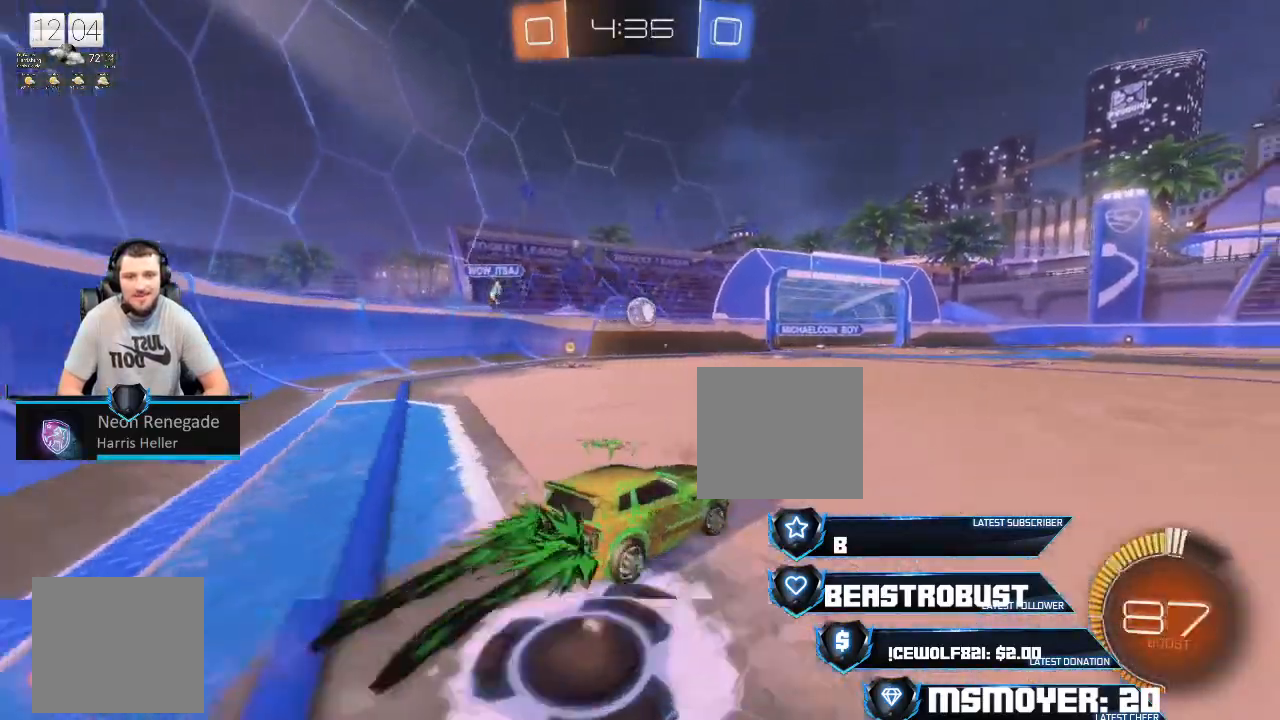
{"buttons": ["R2"], "left_stick": "left", "right_stick": "center", "events": [[100, "left_stick", "center"], [500, "left_stick", "left"]]}
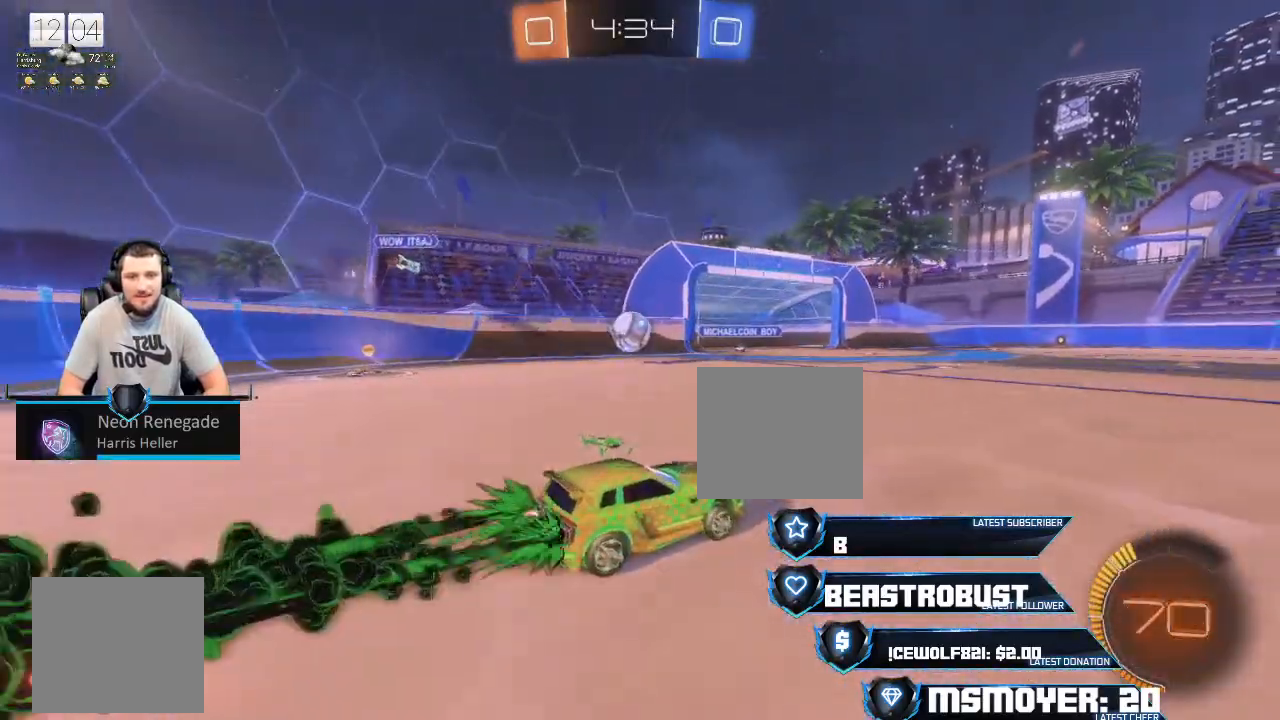
{"buttons": ["R2", "L3"], "left_stick": "left", "right_stick": "center", "events": [[167, "left_stick", "center"], [400, "left_stick", "left"], [467, "L3", "down"]]}
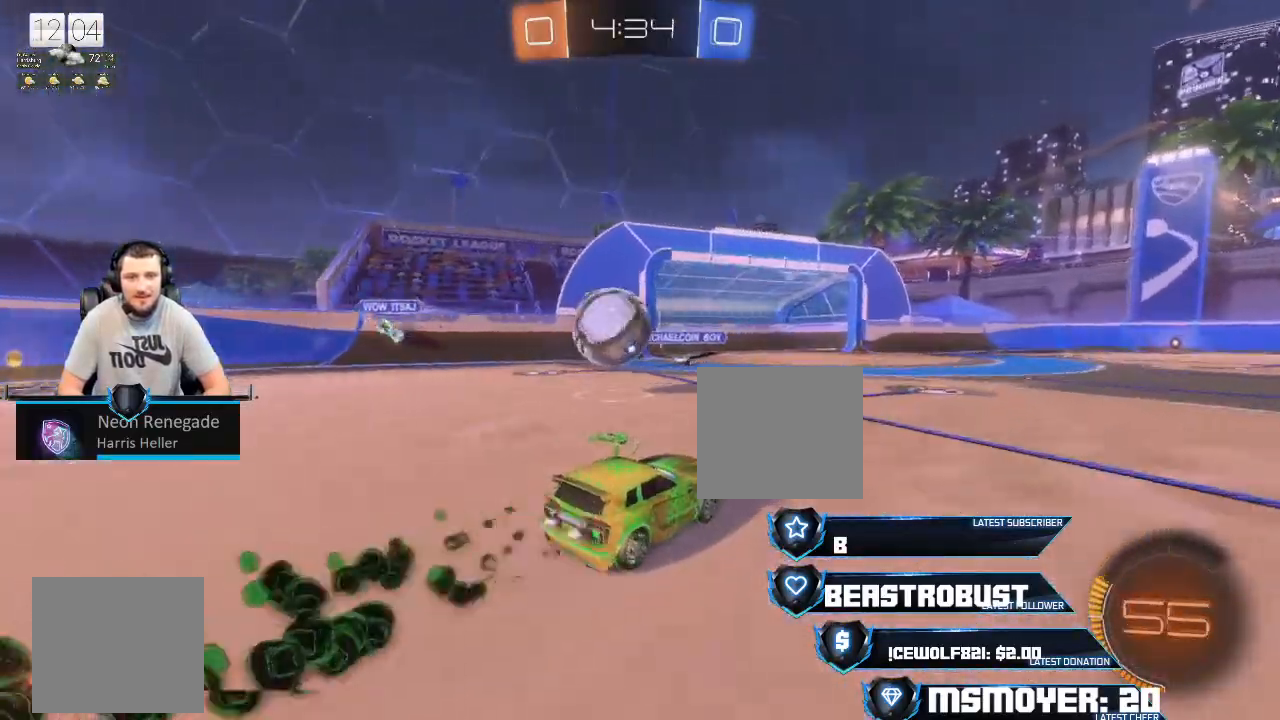
{"buttons": [], "left_stick": "right", "right_stick": "center", "events": [[67, "L2", "down"], [67, "R2", "up"], [167, "SQUARE", "down"], [200, "R2", "down"], [200, "SQUARE", "up"], [267, "R2", "up"], [300, "L2", "up"], [333, "L3", "up"], [367, "left_stick", "down"], [433, "left_stick", "right"]]}
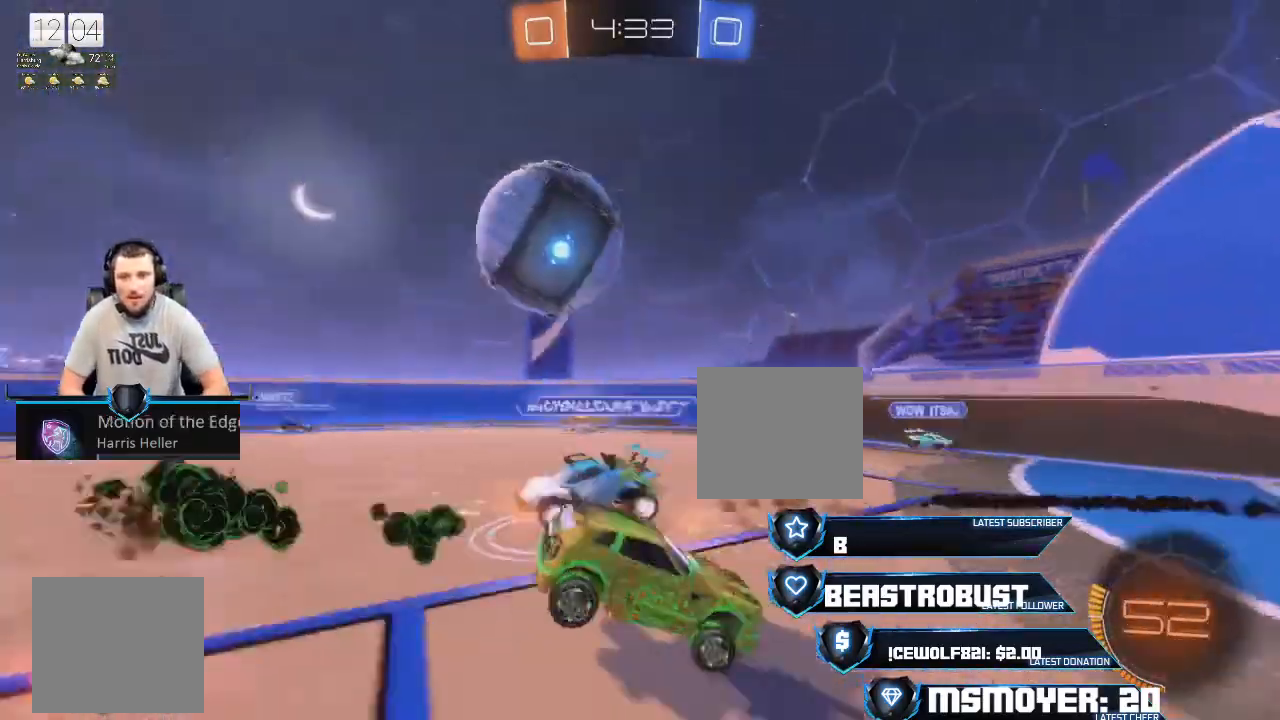
{"buttons": ["R2"], "left_stick": "center", "right_stick": "center", "events": [[167, "left_stick", "center"], [267, "R2", "down"], [267, "left_stick", "right"], [300, "CIRCLE", "down"], [400, "CIRCLE", "up"], [467, "left_stick", "center"]]}
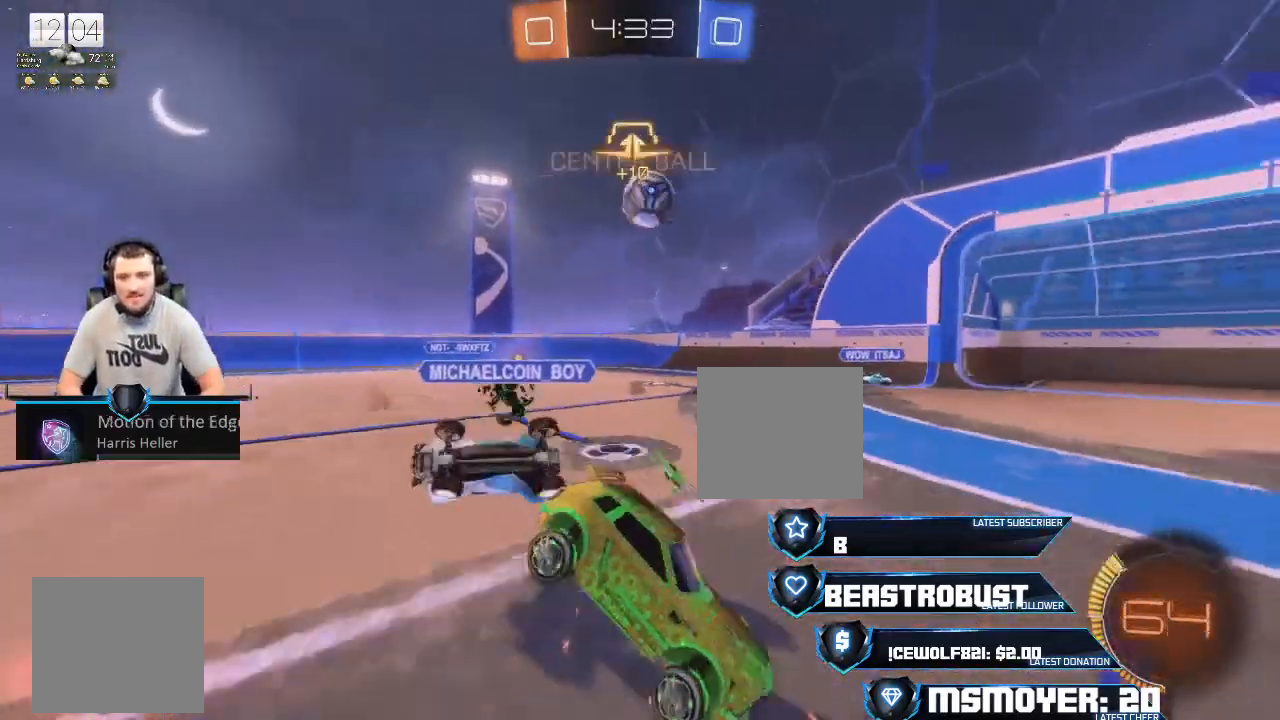
{"buttons": ["R2"], "left_stick": "left", "right_stick": "center", "events": [[67, "left_stick", "right"], [167, "left_stick", "down-left"], [367, "left_stick", "up-right"], [500, "left_stick", "left"]]}
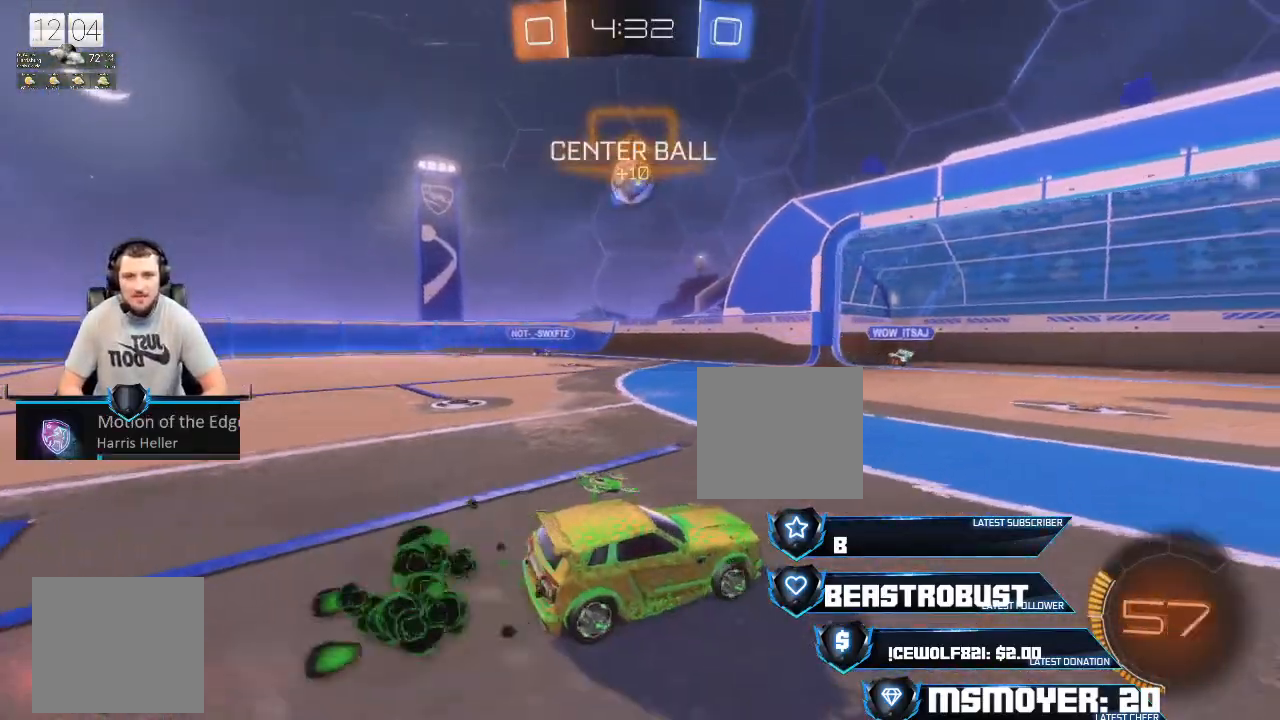
{"buttons": ["R2"], "left_stick": "left", "right_stick": "center", "events": [[233, "R2", "up"], [333, "R2", "down"]]}
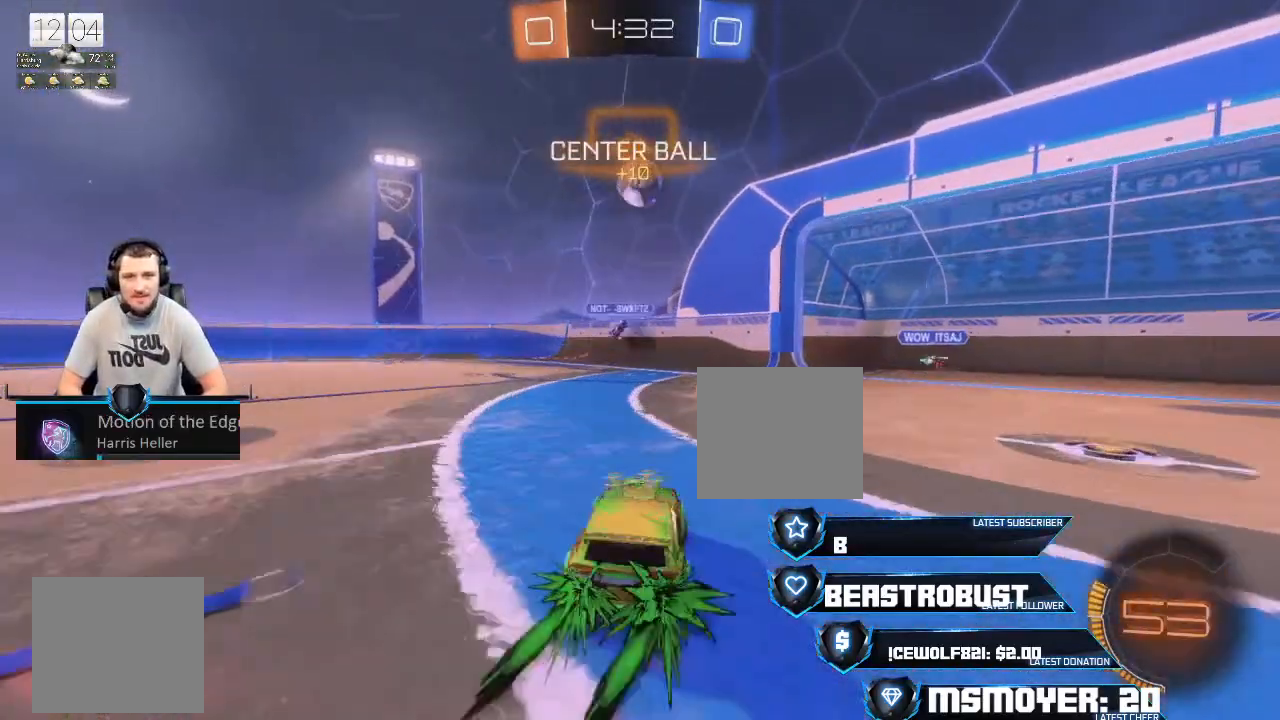
{"buttons": ["R2"], "left_stick": "right", "right_stick": "center", "events": [[167, "left_stick", "center"], [467, "left_stick", "right"]]}